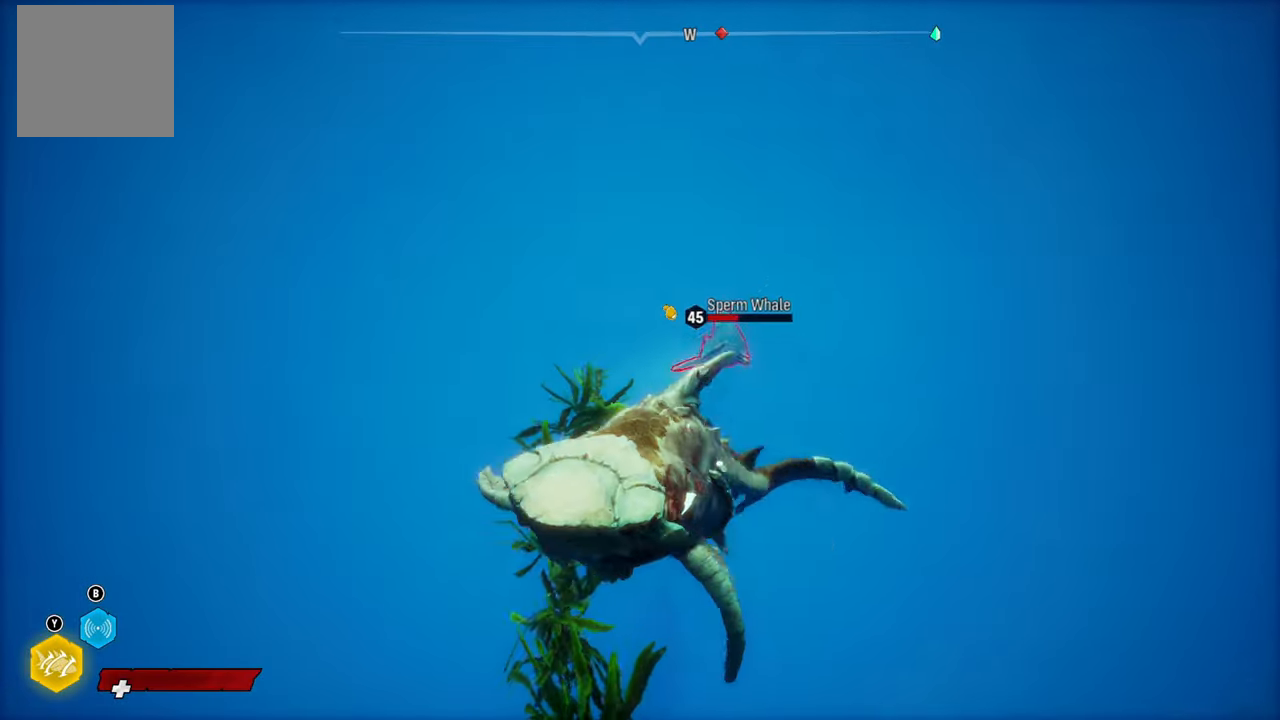
Gameplay with a controller (Xbox layout); each line is a JSON object with the inputs held at the frame after it. "events" lists button and stick changes between this image and that frame as [ms after this image, input, new state], when the widget could be followed in between.
{"buttons": ["L2"], "left_stick": "up", "right_stick": "center", "events": [[120, "right_stick", "right"], [140, "left_stick", "up-left"], [260, "left_stick", "up"], [300, "L2", "down"], [480, "right_stick", "center"]]}
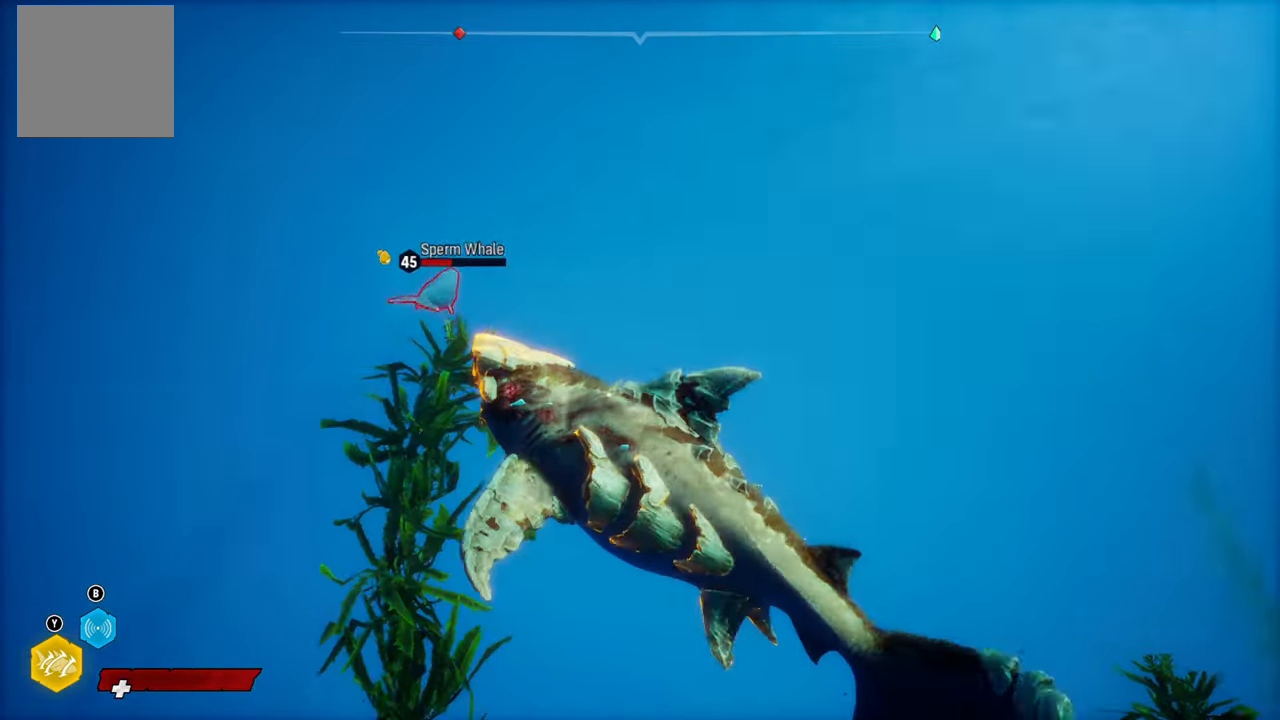
{"buttons": ["L2"], "left_stick": "up", "right_stick": "center", "events": []}
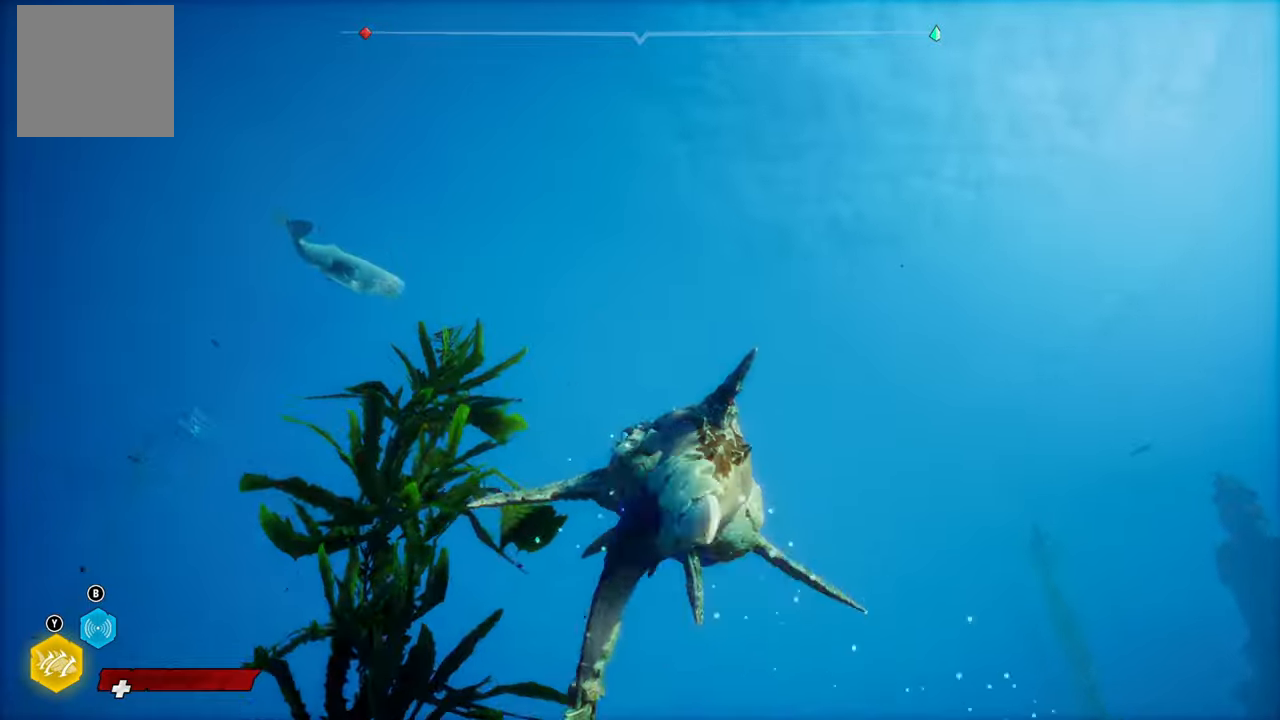
{"buttons": ["L2"], "left_stick": "up", "right_stick": "center", "events": []}
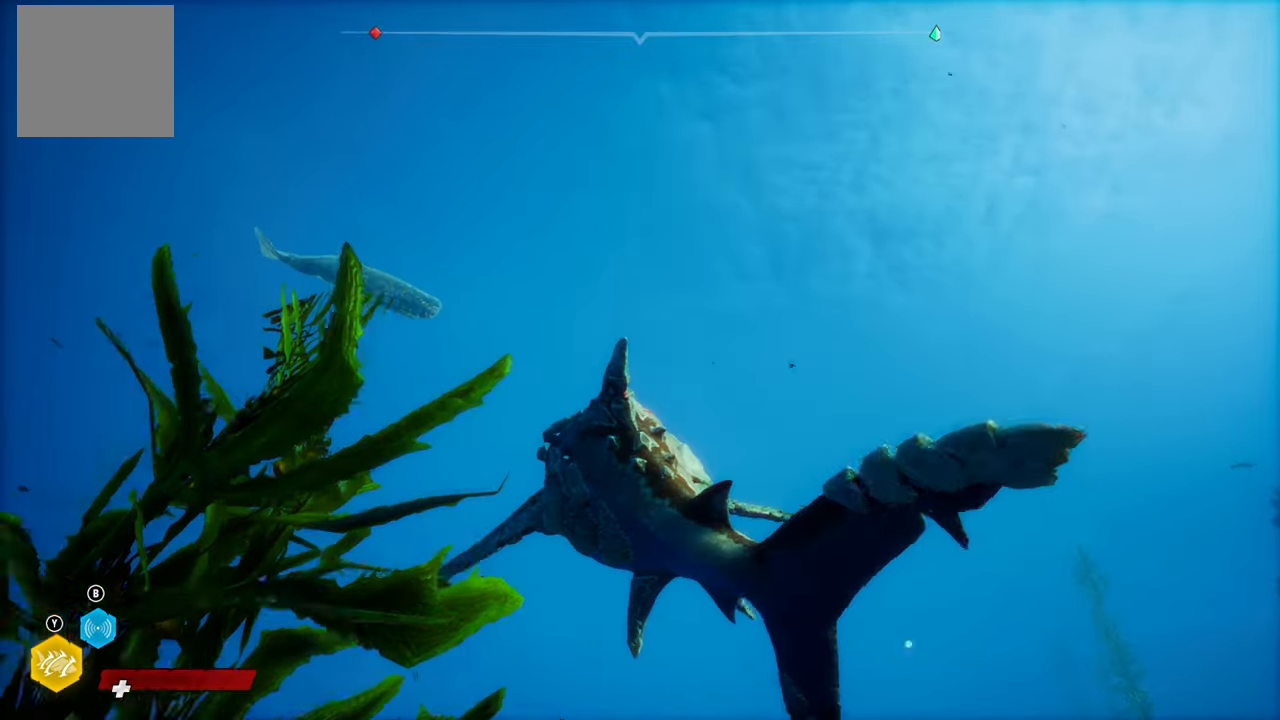
{"buttons": [], "left_stick": "center", "right_stick": "center", "events": [[160, "L2", "up"], [160, "left_stick", "center"]]}
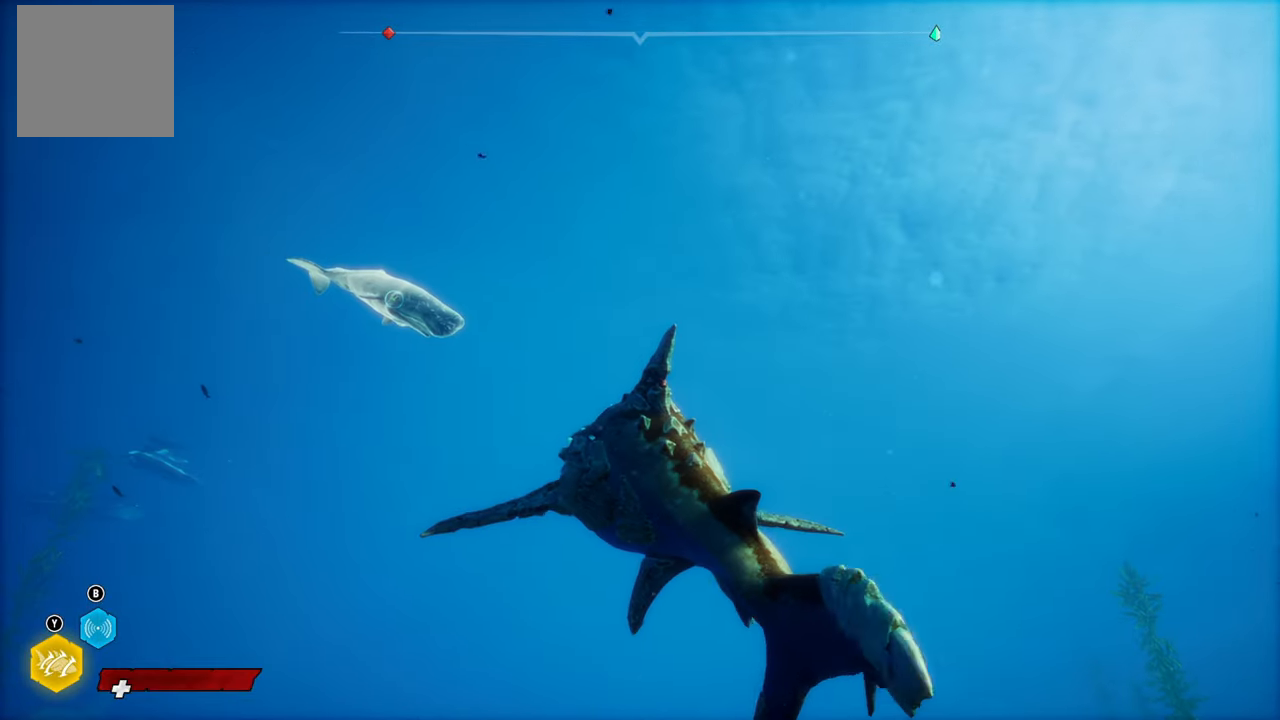
{"buttons": ["L2"], "left_stick": "up-left", "right_stick": "center", "events": [[20, "Y", "down"], [160, "Y", "up"], [280, "L2", "down"], [340, "left_stick", "up"], [440, "left_stick", "up-left"]]}
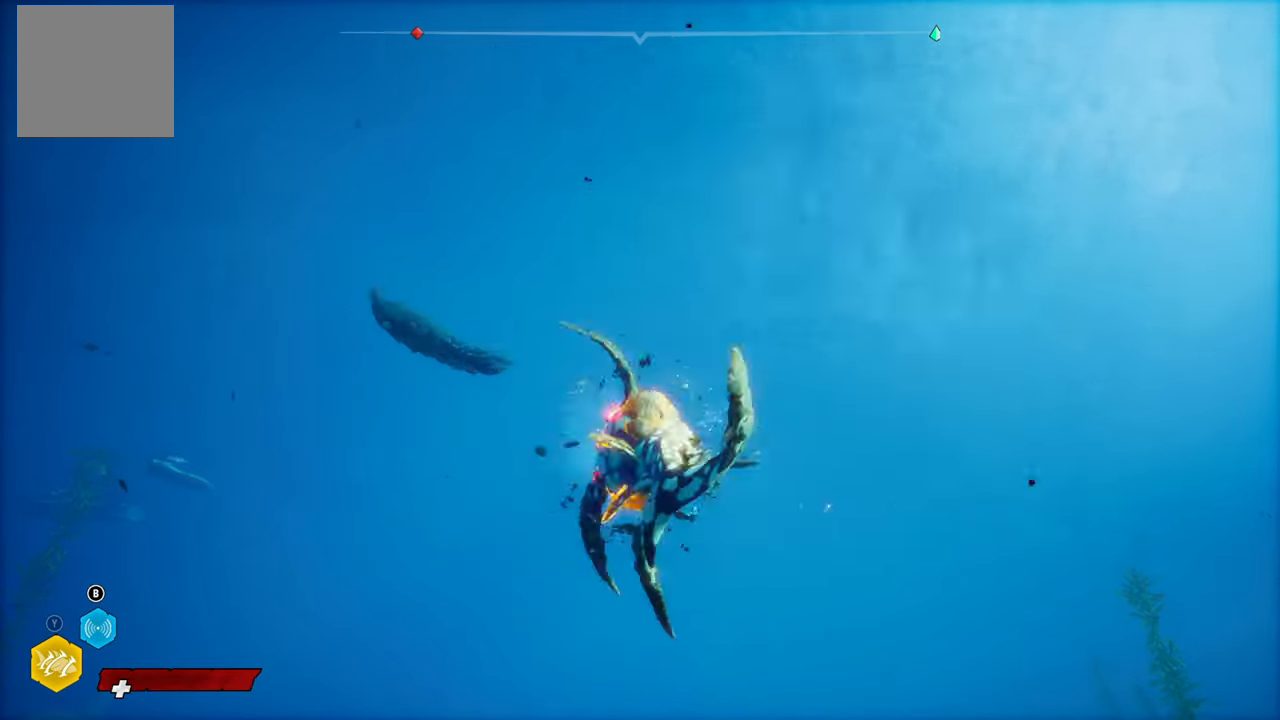
{"buttons": ["L2"], "left_stick": "up-left", "right_stick": "center", "events": []}
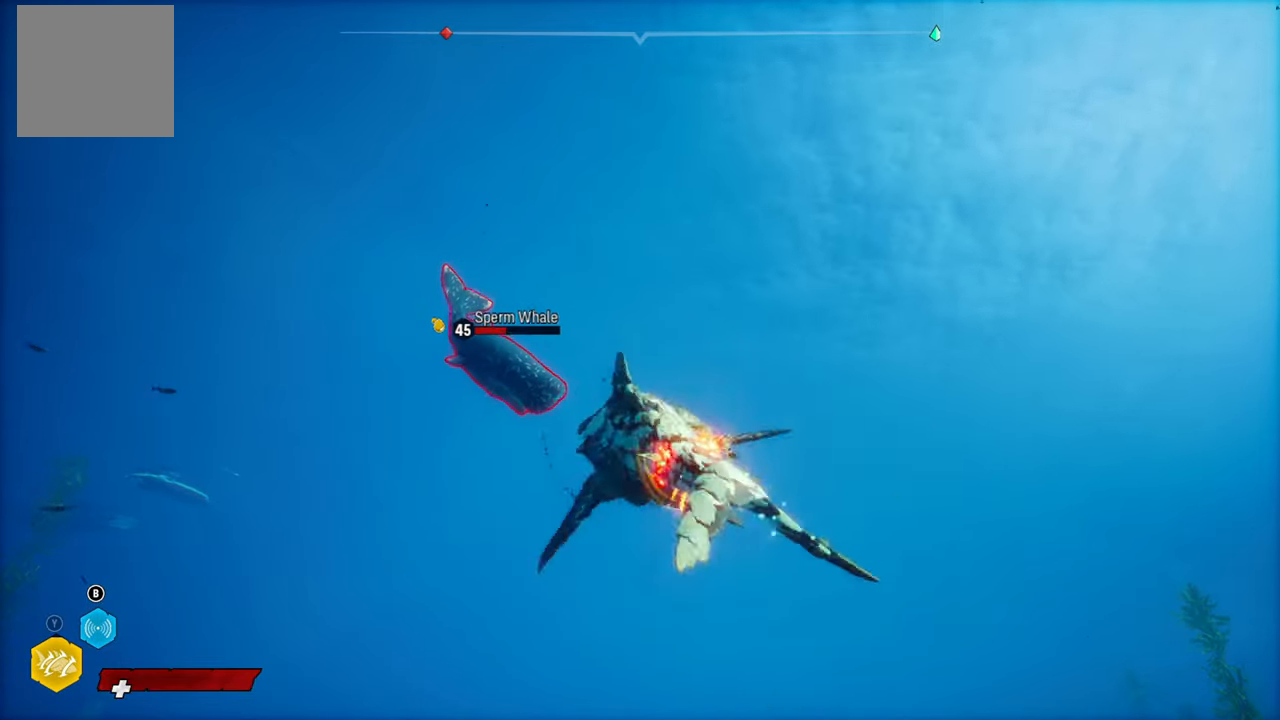
{"buttons": ["L2", "R2"], "left_stick": "up-left", "right_stick": "center", "events": [[400, "R2", "down"]]}
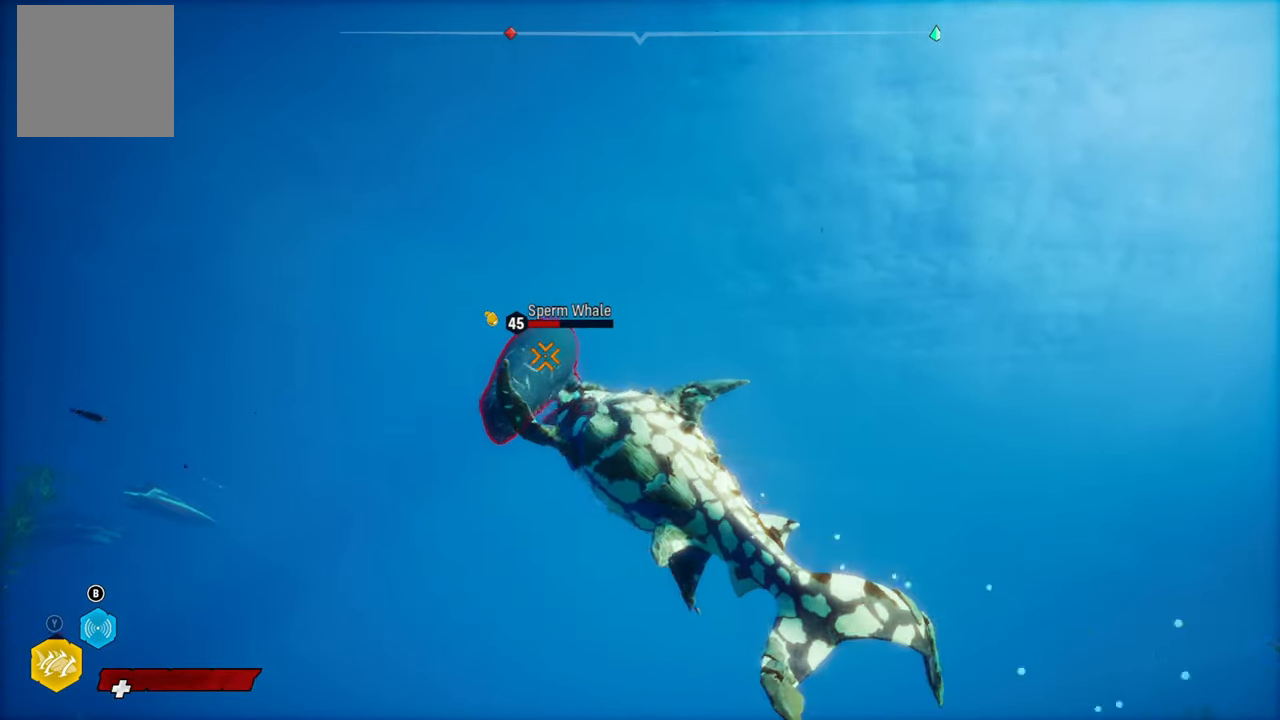
{"buttons": ["L2", "R2"], "left_stick": "up-left", "right_stick": "center", "events": [[100, "R2", "up"], [160, "R2", "down"], [320, "R2", "up"], [380, "R2", "down"]]}
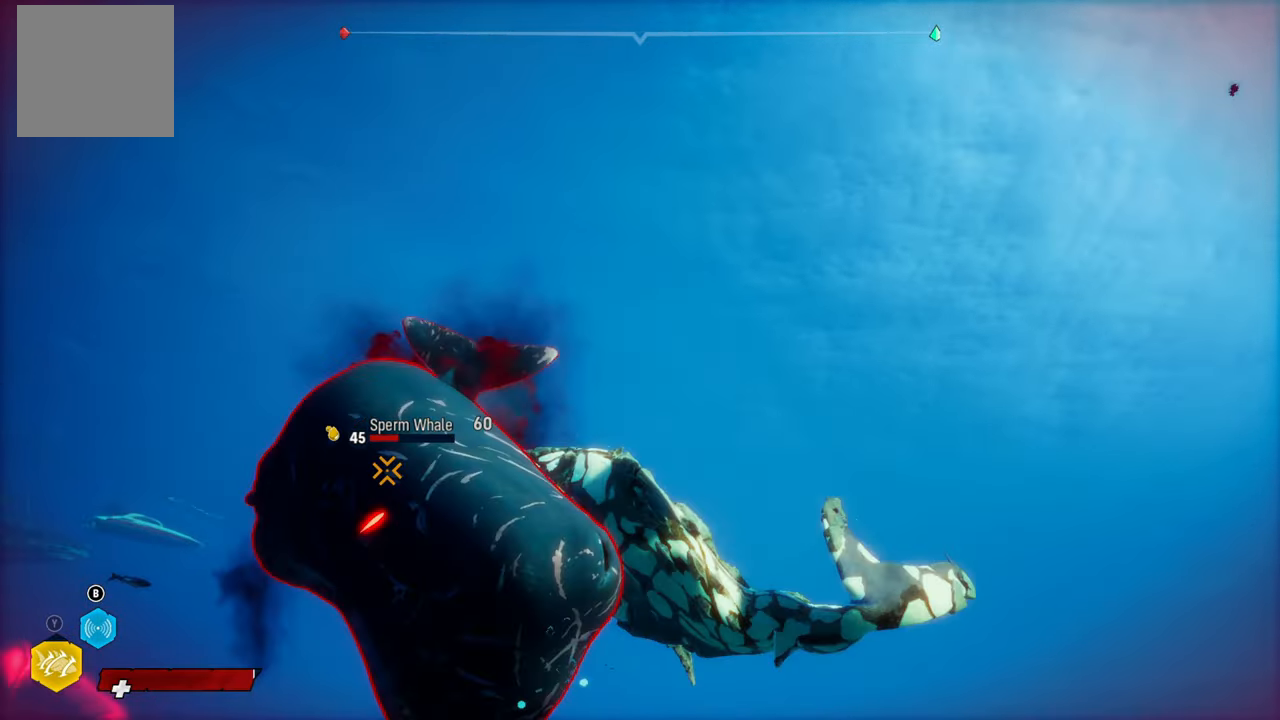
{"buttons": ["L2", "R1"], "left_stick": "left", "right_stick": "center", "events": [[20, "R2", "up"], [80, "R2", "down"], [260, "R2", "up"], [320, "left_stick", "left"], [400, "R1", "down"]]}
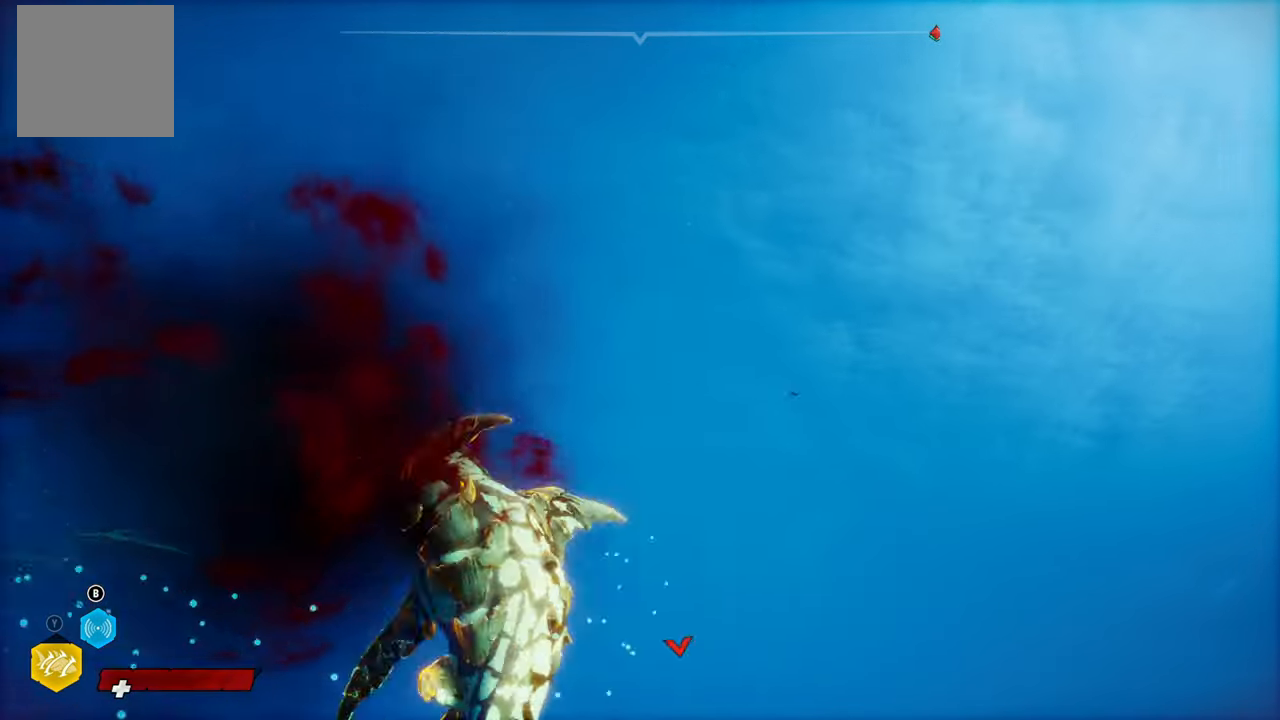
{"buttons": [], "left_stick": "left", "right_stick": "down-left", "events": [[60, "R1", "up"], [200, "L2", "up"], [240, "right_stick", "down-left"]]}
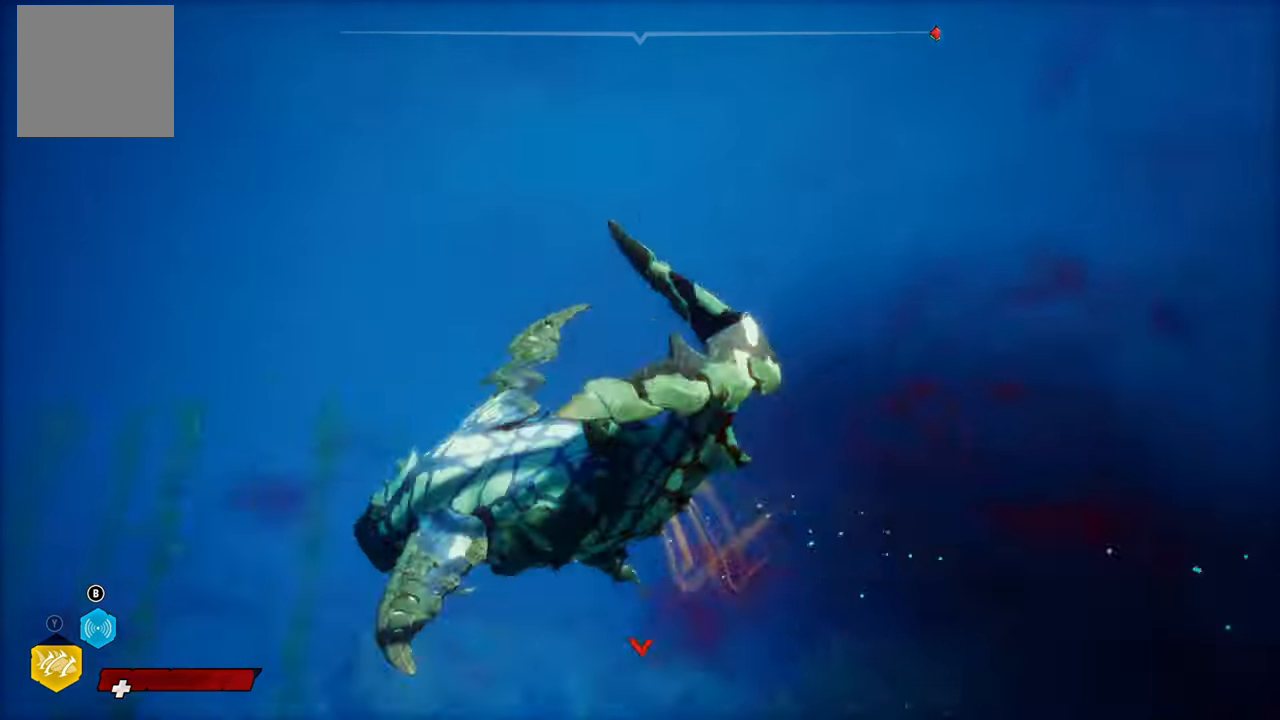
{"buttons": [], "left_stick": "up-left", "right_stick": "center", "events": [[140, "right_stick", "center"], [200, "R3", "down"], [320, "R3", "up"], [360, "left_stick", "up-left"]]}
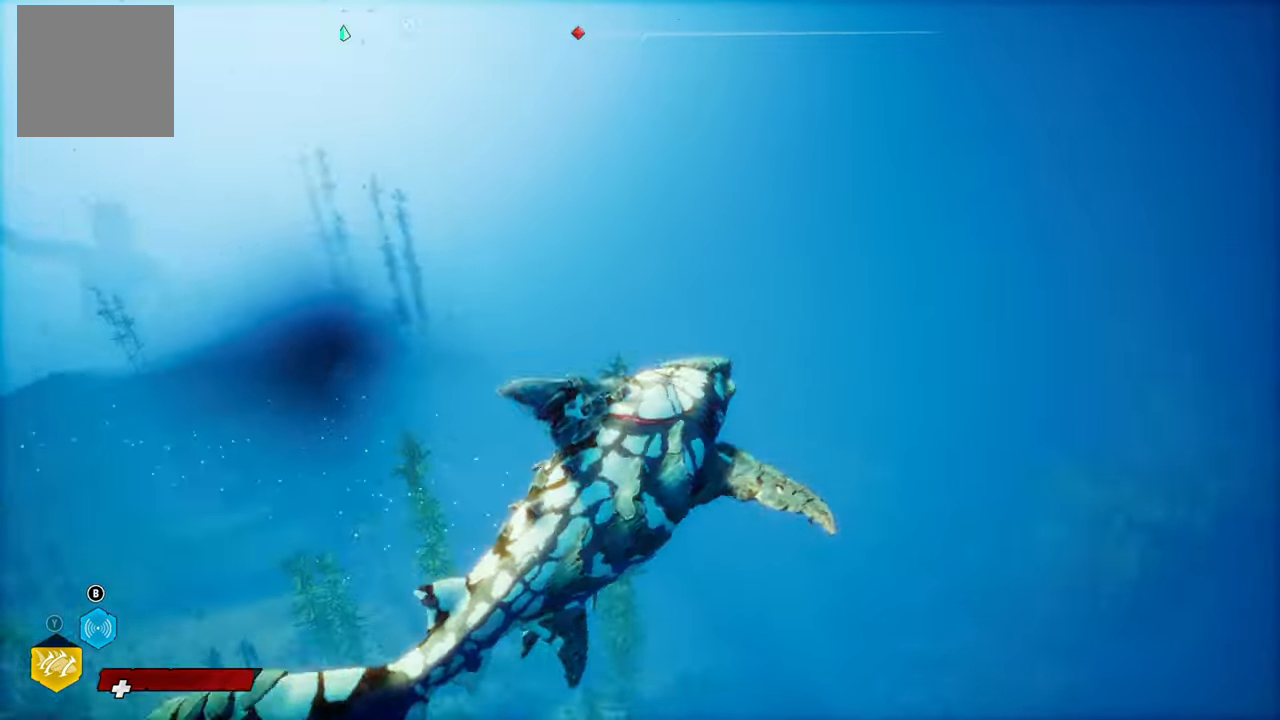
{"buttons": ["L2"], "left_stick": "up", "right_stick": "center"}
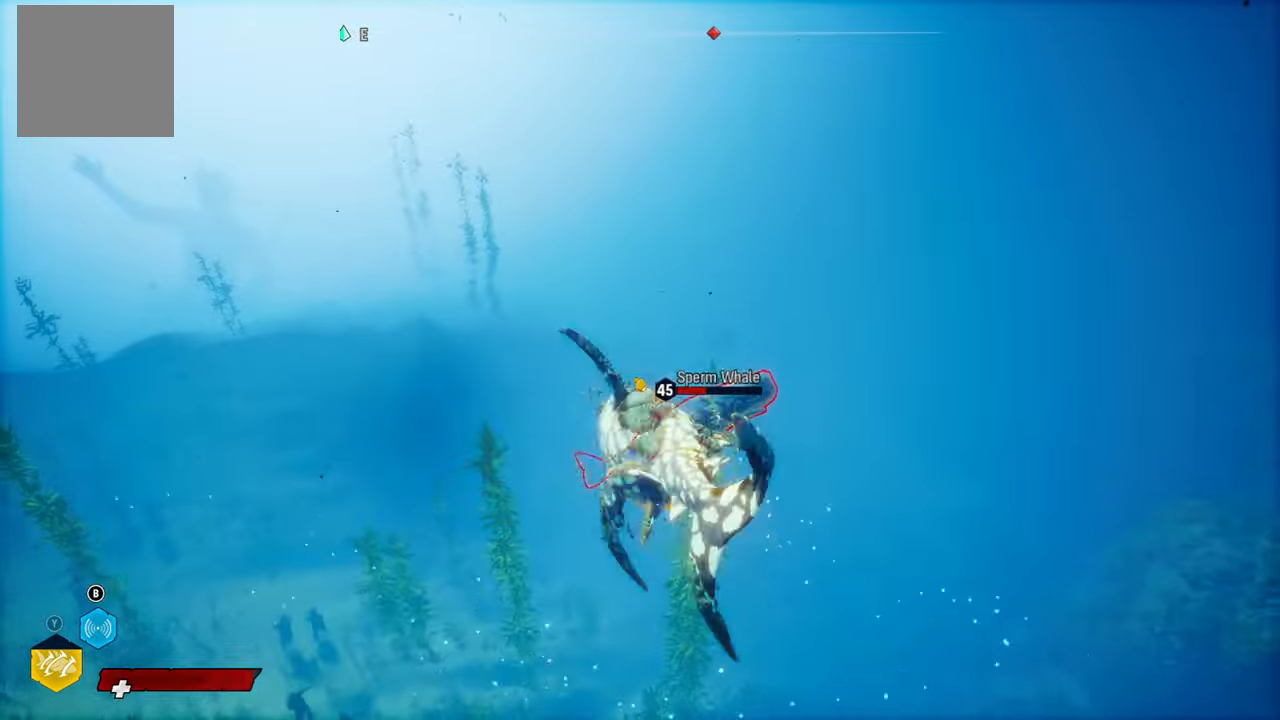
{"buttons": ["L2", "R1"], "left_stick": "up", "right_stick": "center", "events": [[100, "right_stick", "down-right"], [300, "right_stick", "center"], [480, "R1", "down"]]}
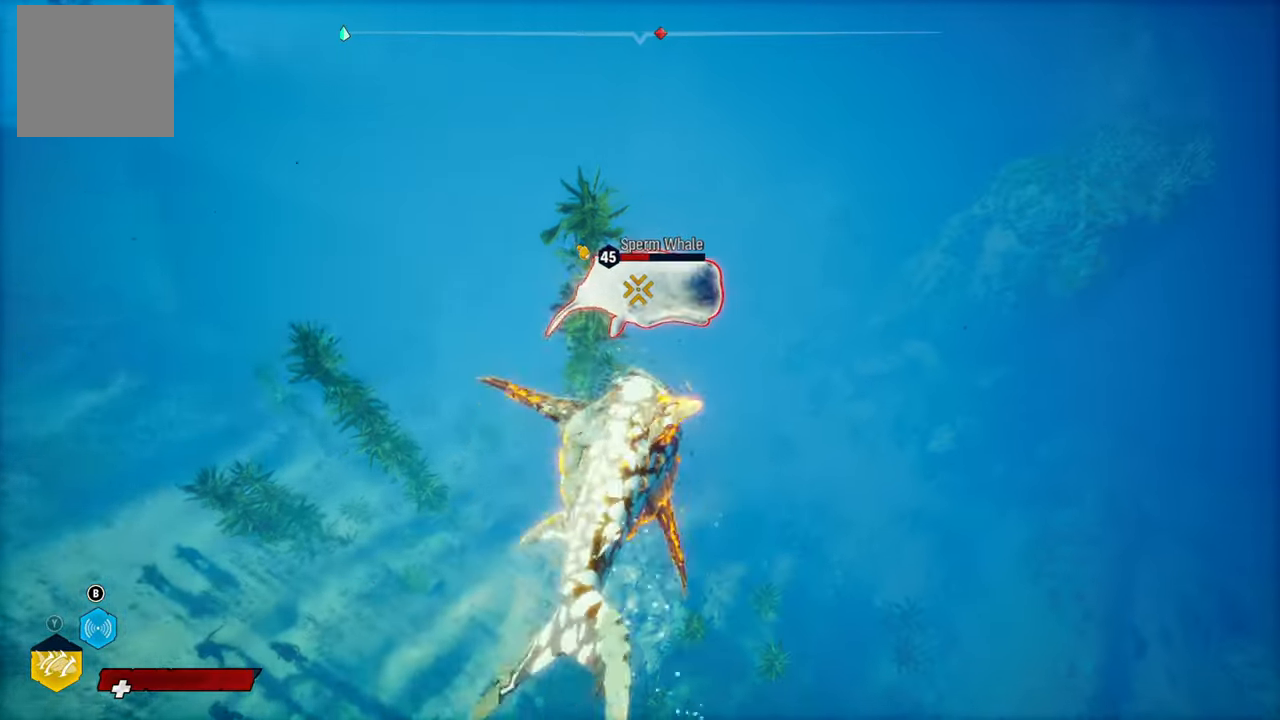
{"buttons": ["L2", "R1"], "left_stick": "up-left", "right_stick": "center", "events": [[140, "R1", "up"], [240, "R1", "down"], [360, "left_stick", "up-left"], [380, "R1", "up"], [440, "R1", "down"]]}
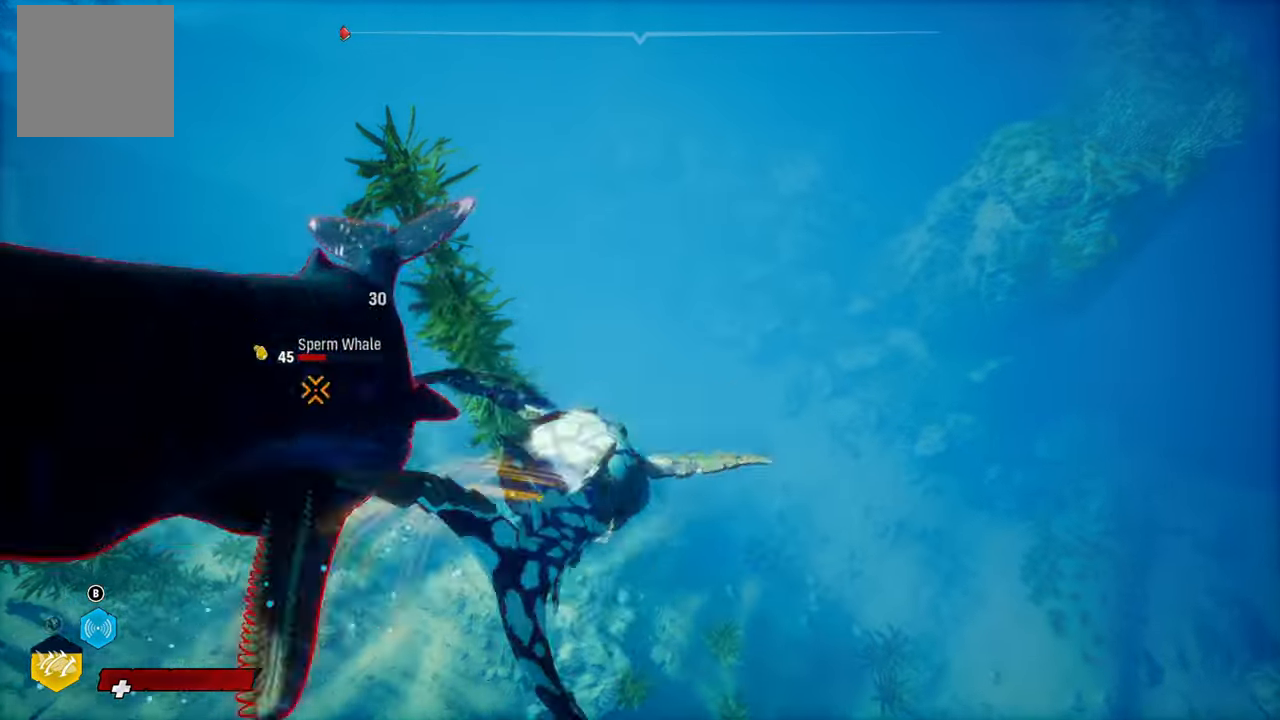
{"buttons": ["L2", "R3"], "left_stick": "left", "right_stick": "center", "events": [[20, "left_stick", "left"], [80, "R1", "up"], [140, "R1", "down"], [260, "R1", "up"], [400, "R3", "down"]]}
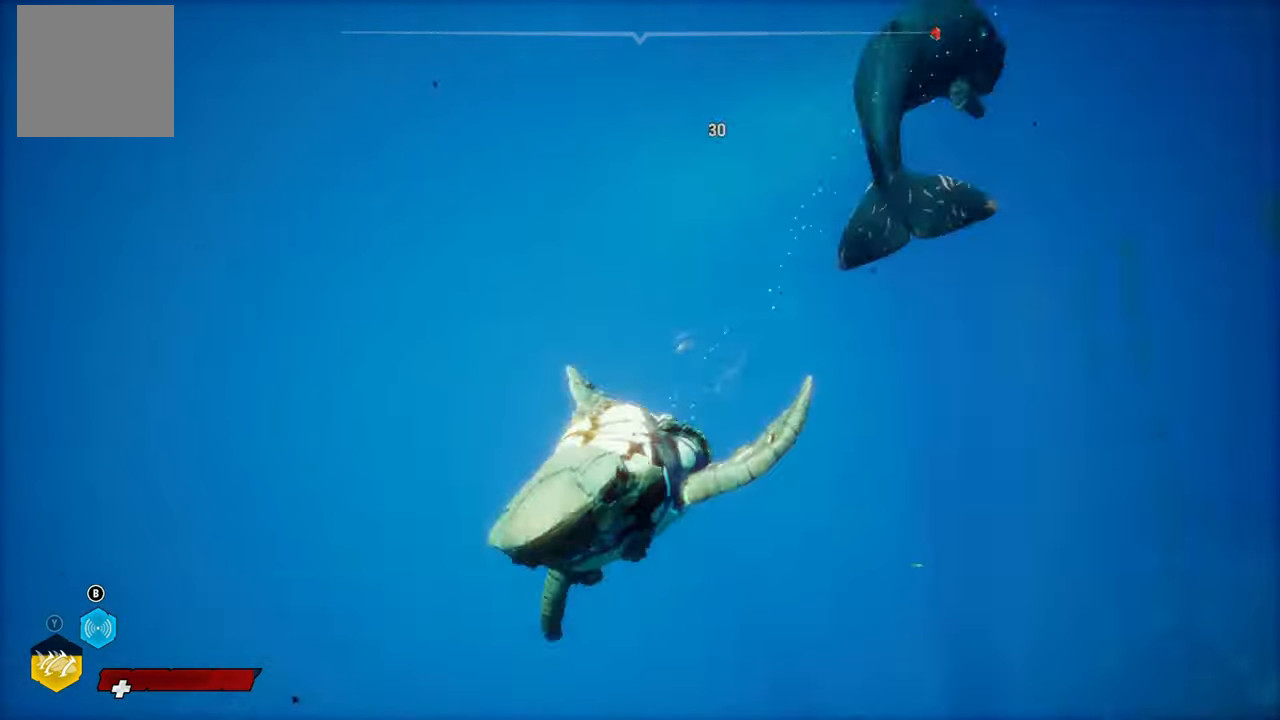
{"buttons": ["L2"], "left_stick": "up", "right_stick": "down-right", "events": [[20, "R3", "up"], [120, "left_stick", "center"], [180, "left_stick", "down-right"], [300, "left_stick", "up-right"], [360, "right_stick", "down-right"], [400, "left_stick", "up"]]}
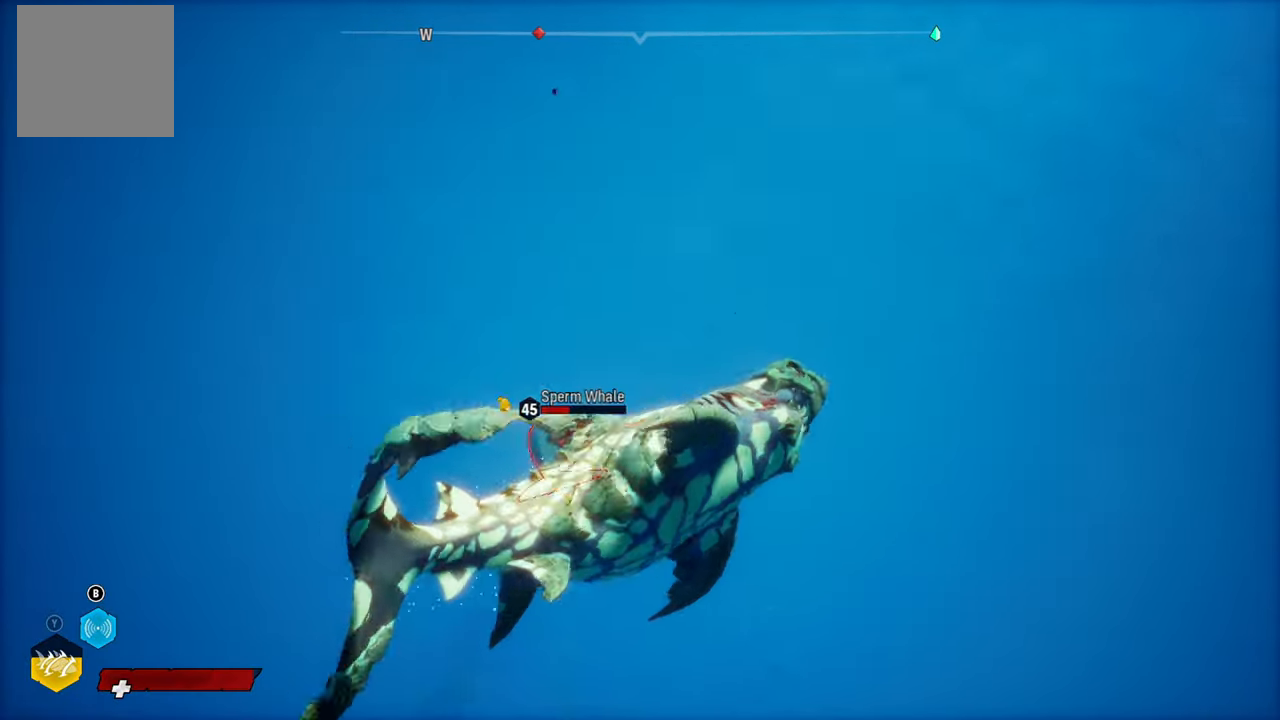
{"buttons": ["L2"], "left_stick": "up", "right_stick": "up", "events": [[180, "L2", "up"], [180, "right_stick", "center"], [400, "L2", "down"], [480, "right_stick", "up"]]}
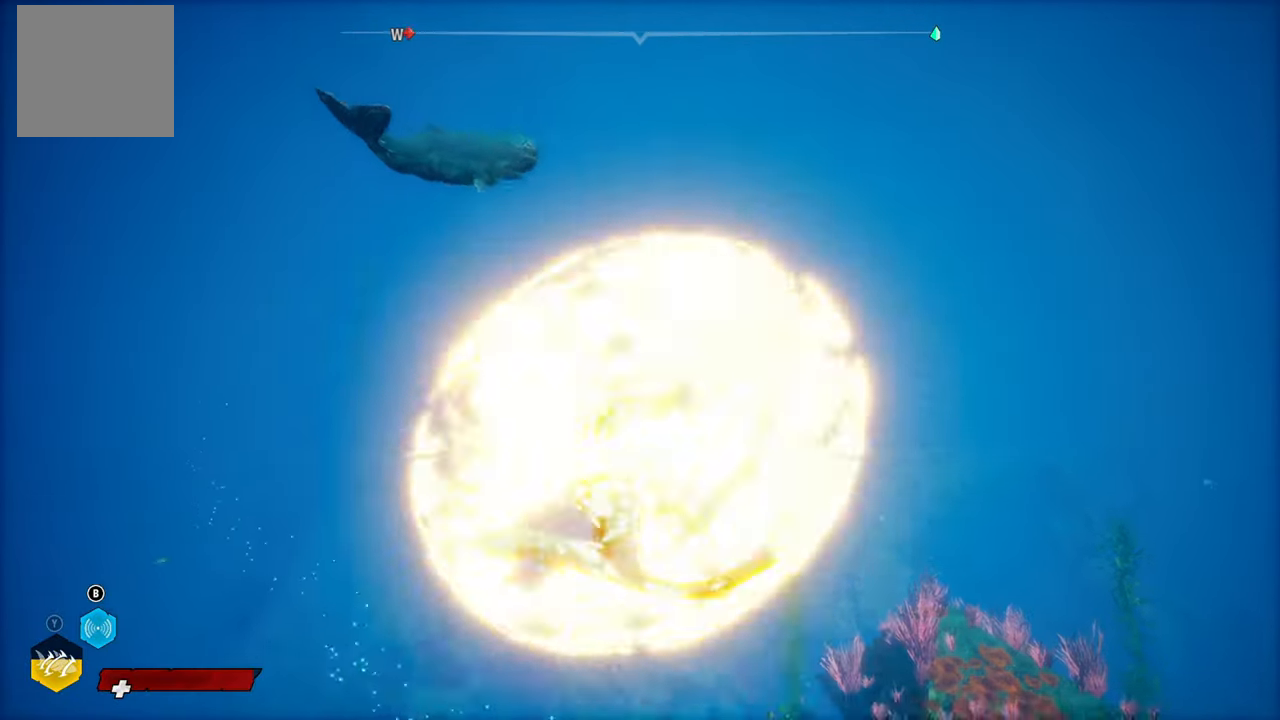
{"buttons": ["L2", "R1"], "left_stick": "up-left", "right_stick": "center", "events": [[180, "right_stick", "center"], [360, "left_stick", "up-left"], [480, "R1", "down"]]}
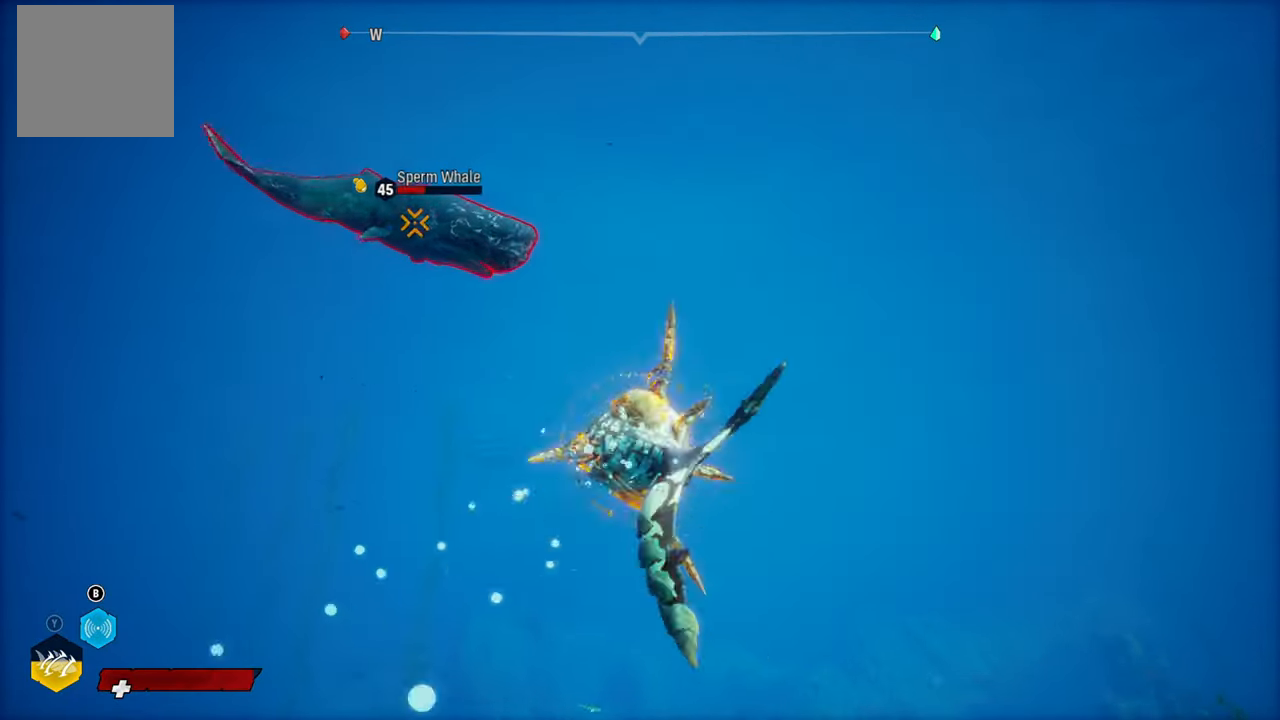
{"buttons": [], "left_stick": "center", "right_stick": "up-right", "events": [[120, "left_stick", "left"], [140, "R1", "up"], [280, "right_stick", "up-left"], [380, "right_stick", "up-right"], [480, "L2", "up"], [500, "left_stick", "center"]]}
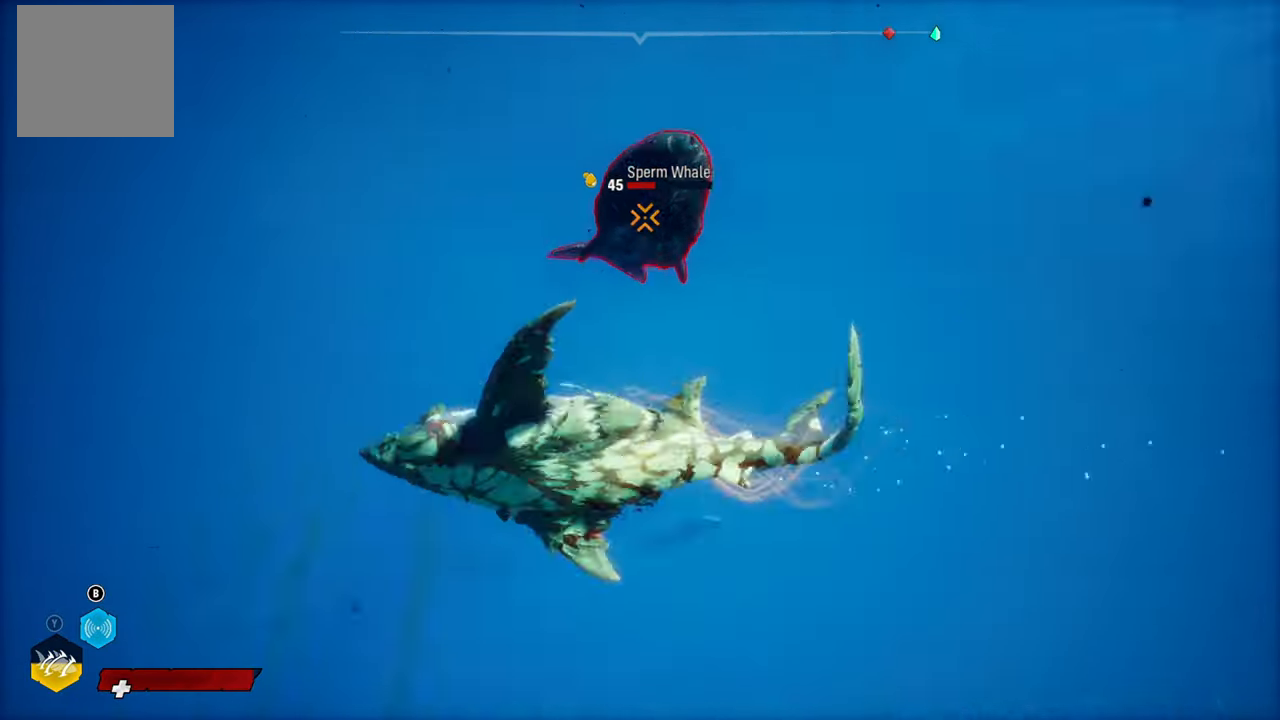
{"buttons": [], "left_stick": "up-right", "right_stick": "center", "events": [[60, "left_stick", "up"], [120, "left_stick", "up-right"], [220, "right_stick", "center"], [280, "R2", "down"], [460, "R2", "up"]]}
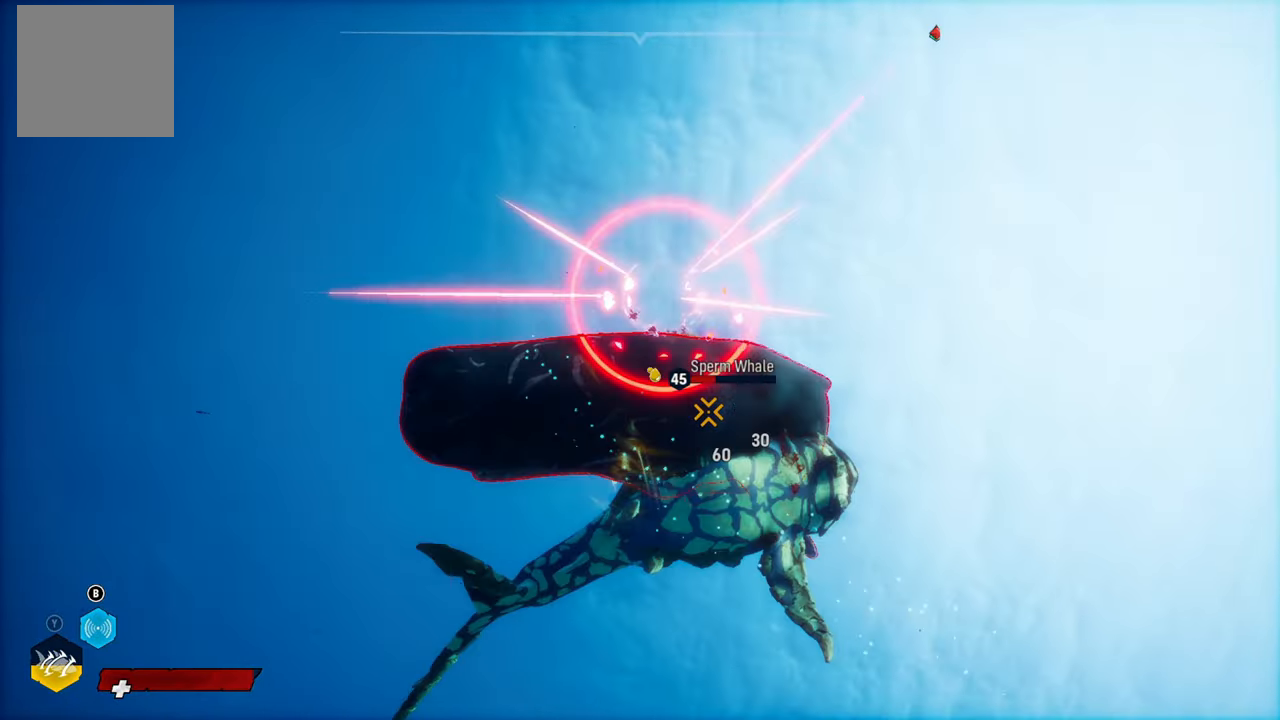
{"buttons": ["R1"], "left_stick": "left", "right_stick": "center", "events": [[40, "R2", "down"], [180, "R2", "up"], [240, "R2", "down"], [280, "left_stick", "left"], [380, "R2", "up"], [440, "R1", "down"]]}
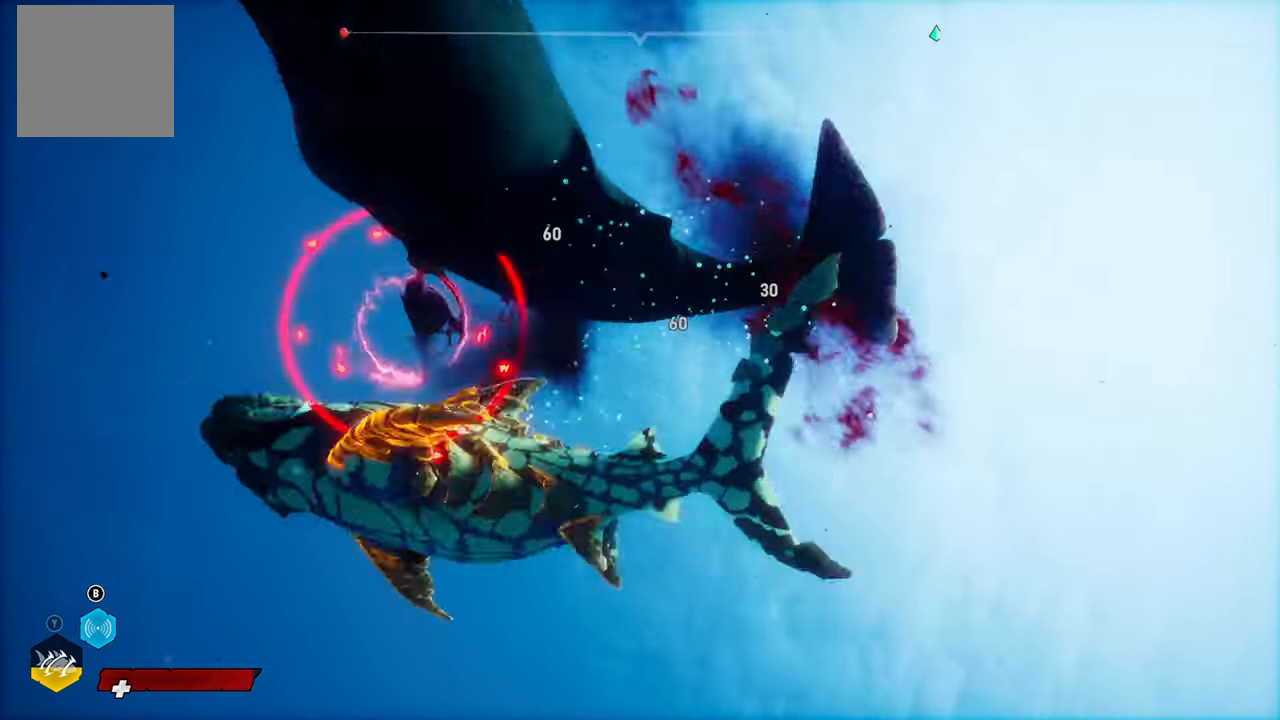
{"buttons": [], "left_stick": "up-right", "right_stick": "right", "events": [[100, "R1", "up"], [280, "left_stick", "right"], [440, "right_stick", "right"], [480, "left_stick", "up-right"]]}
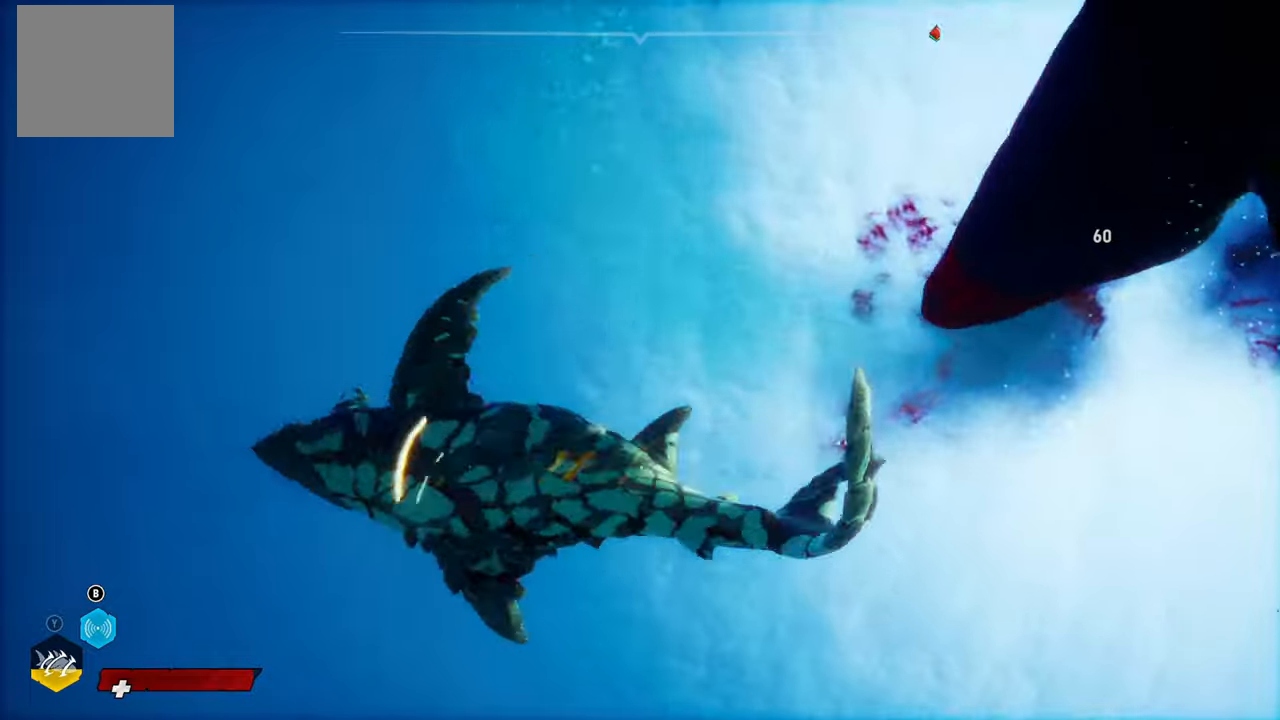
{"buttons": [], "left_stick": "up-right", "right_stick": "right", "events": []}
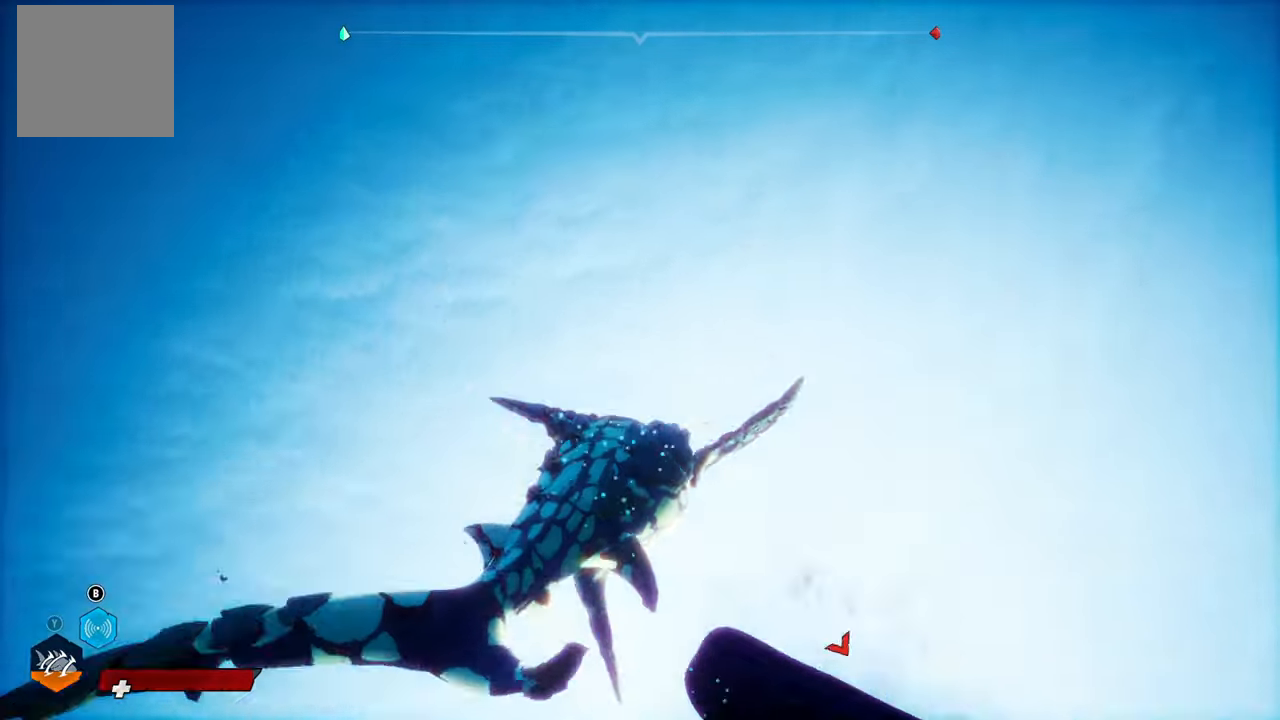
{"buttons": [], "left_stick": "up", "right_stick": "down", "events": [[40, "right_stick", "down-right"], [140, "left_stick", "up"], [140, "right_stick", "center"], [160, "L2", "down"], [340, "right_stick", "down"], [360, "L2", "up"]]}
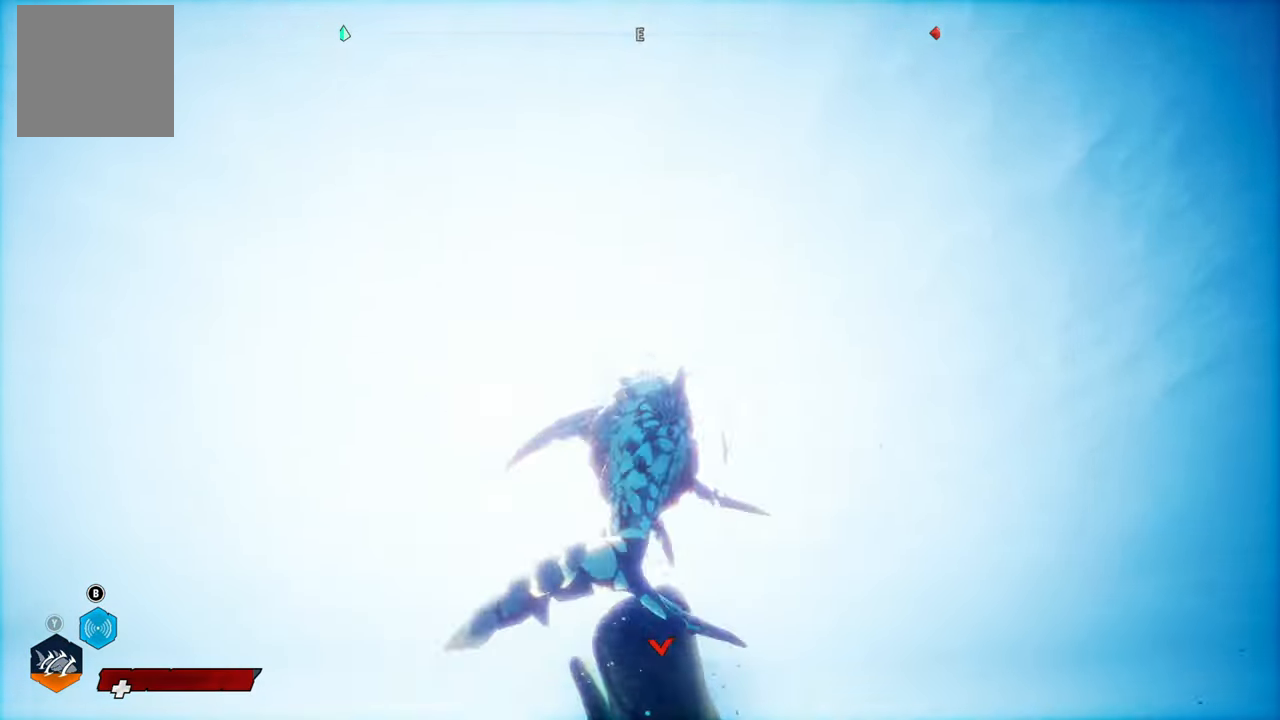
{"buttons": ["L2"], "left_stick": "up", "right_stick": "down", "events": [[240, "L2", "down"]]}
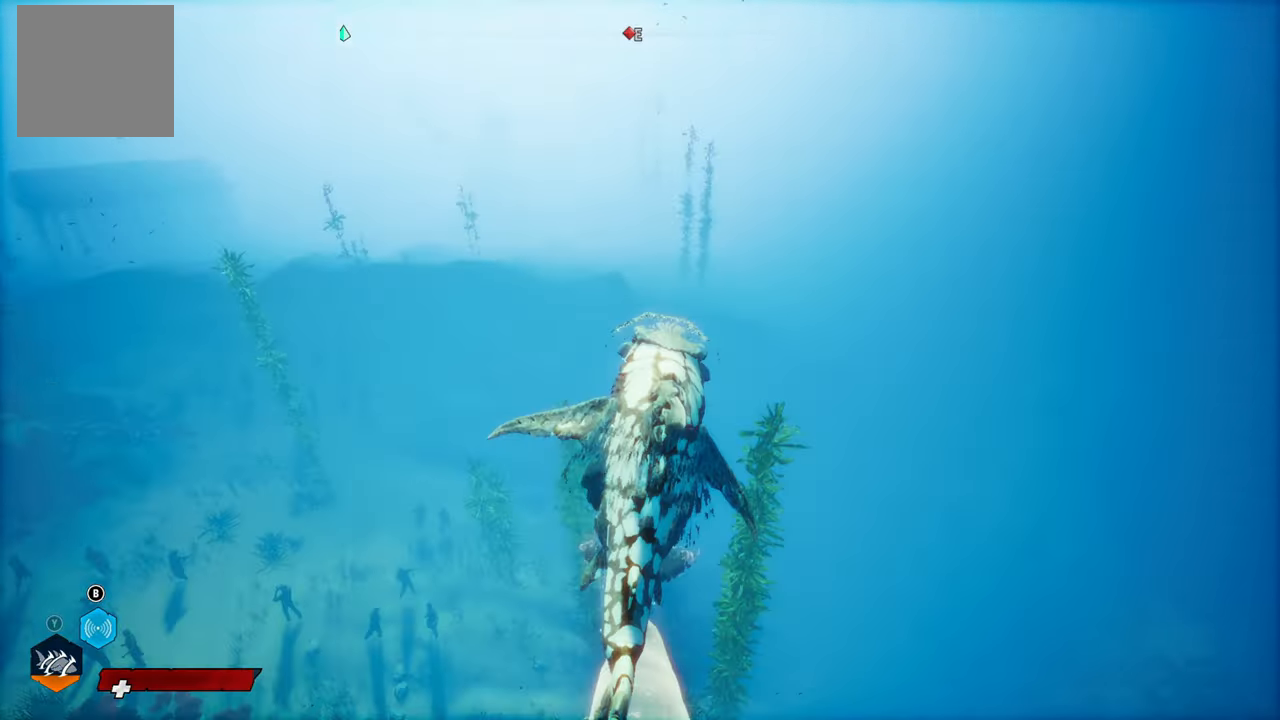
{"buttons": ["L2"], "left_stick": "up", "right_stick": "center", "events": [[240, "right_stick", "center"], [280, "R1", "down"], [420, "R1", "up"]]}
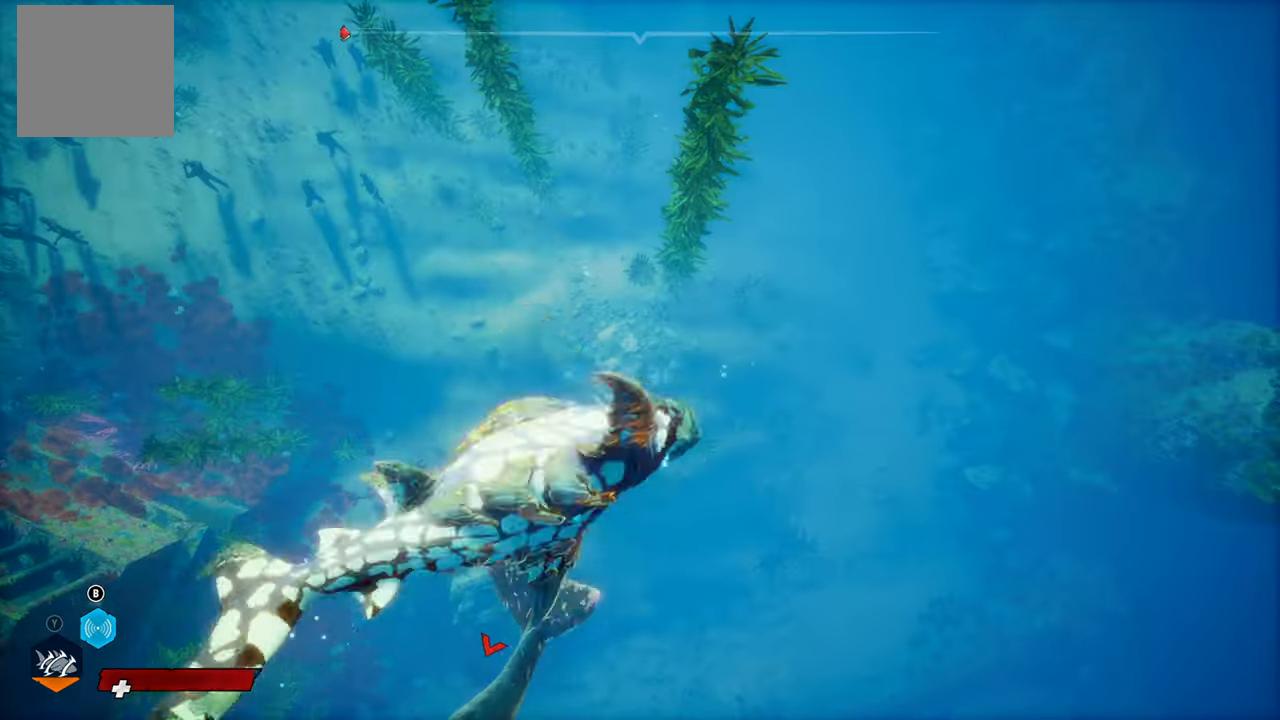
{"buttons": [], "left_stick": "left", "right_stick": "left", "events": [[160, "right_stick", "down-left"], [200, "L2", "up"], [220, "left_stick", "center"], [260, "right_stick", "left"], [300, "left_stick", "left"]]}
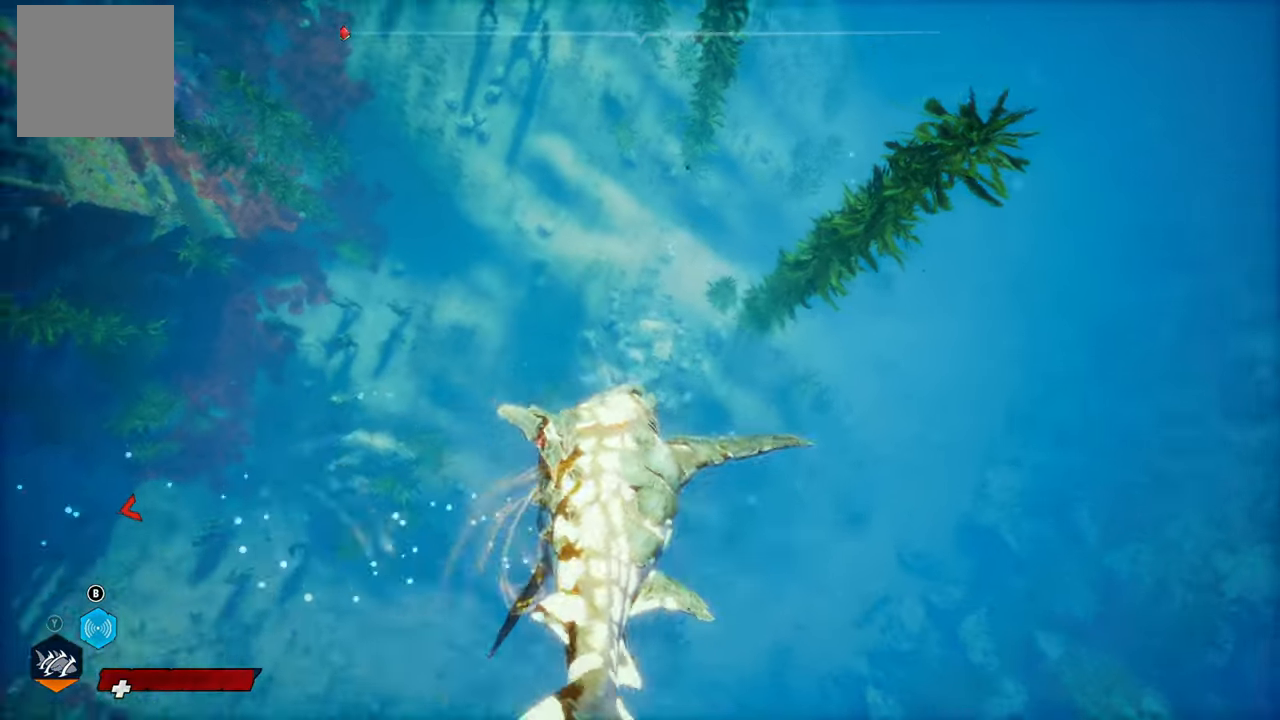
{"buttons": ["L2"], "left_stick": "up", "right_stick": "center", "events": [[60, "right_stick", "up-left"], [80, "R3", "down"], [200, "R3", "up"], [220, "right_stick", "center"], [320, "L2", "down"], [320, "left_stick", "up-left"], [480, "left_stick", "up"]]}
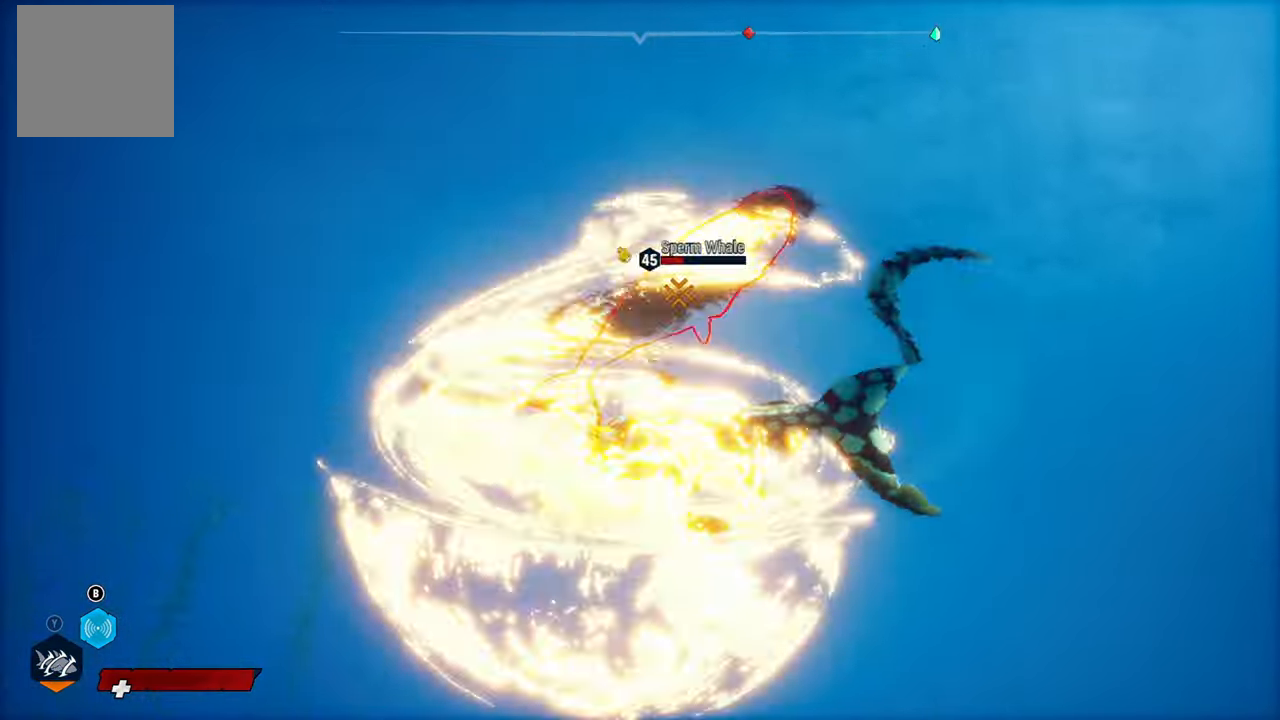
{"buttons": ["L2"], "left_stick": "up", "right_stick": "up-right", "events": [[400, "right_stick", "up-right"]]}